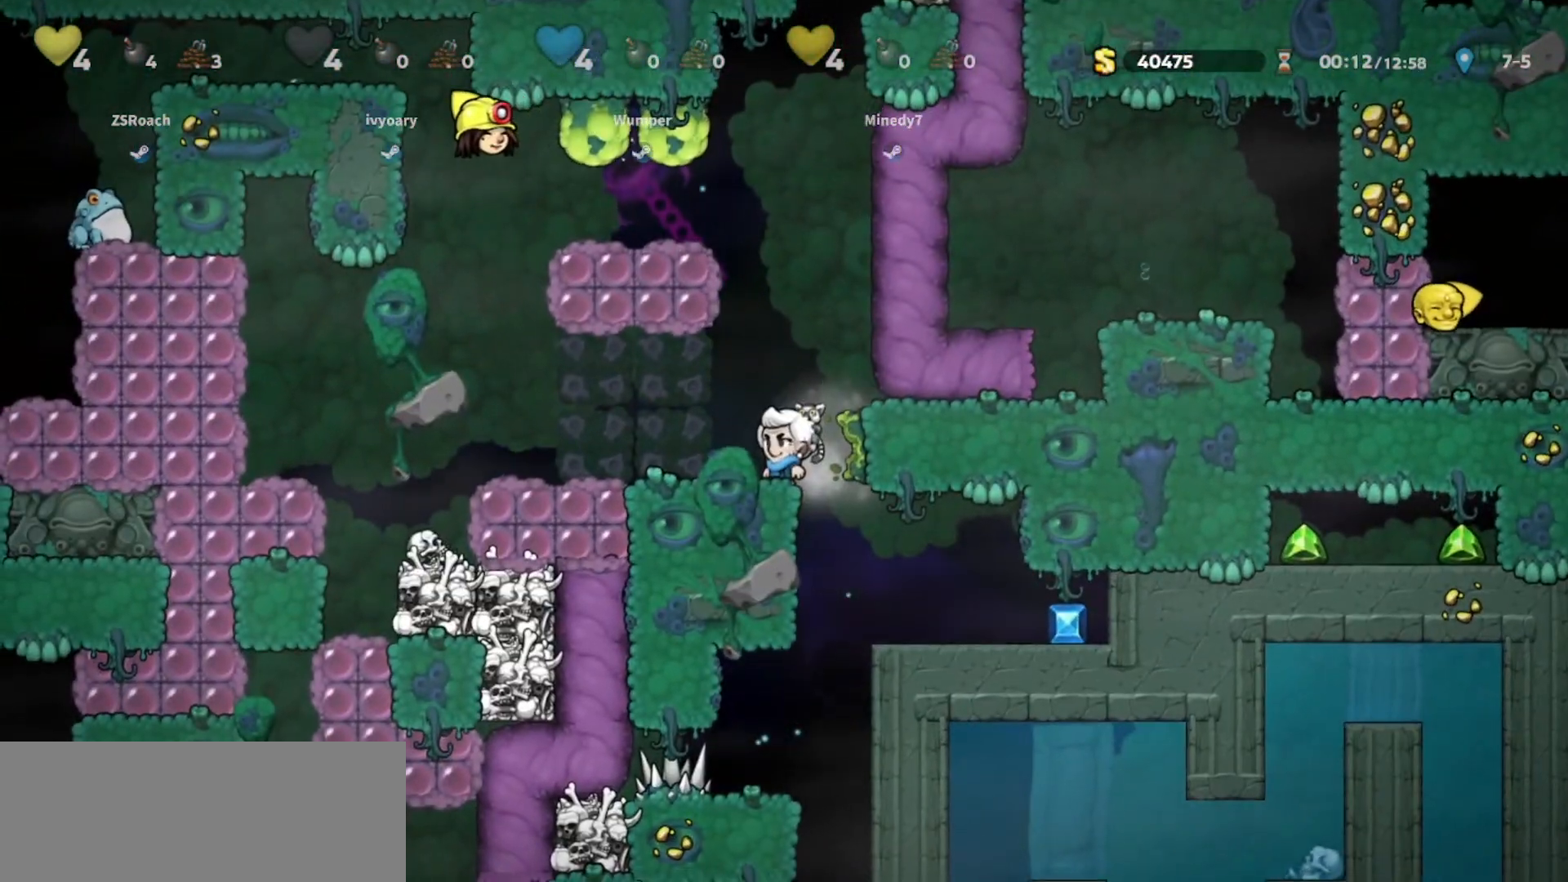
Gameplay with keyboard; each line is a JSON object with the keys held at the frame after it. "events" lists presses ("down") and releases ("up") of "bomb", "door", "down", "escape", "jump", "left", "right", "rope", "tab", "up", "walk" and "whip" between this image and that frame as [ms after this image, input, new state], when the widget could be followed in between. No other keys are recorded. Mouse input is not recorded. Key names are as the overlay labels them; some are game actions (e.g. jump) rather than physical keys.
{"keys": ["walk"], "events": []}
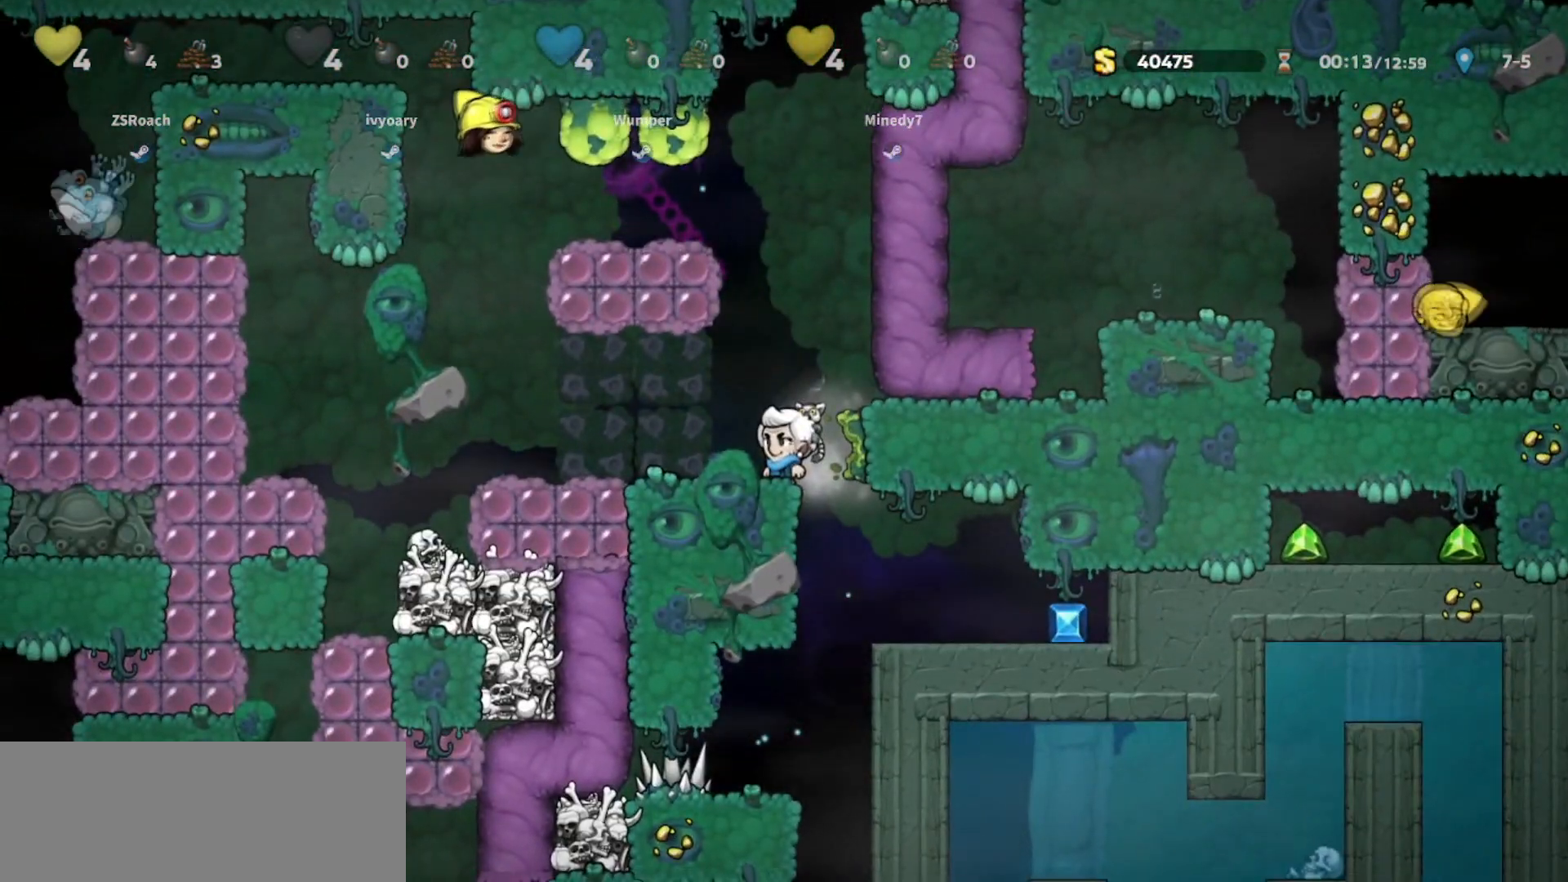
{"keys": ["walk"], "events": []}
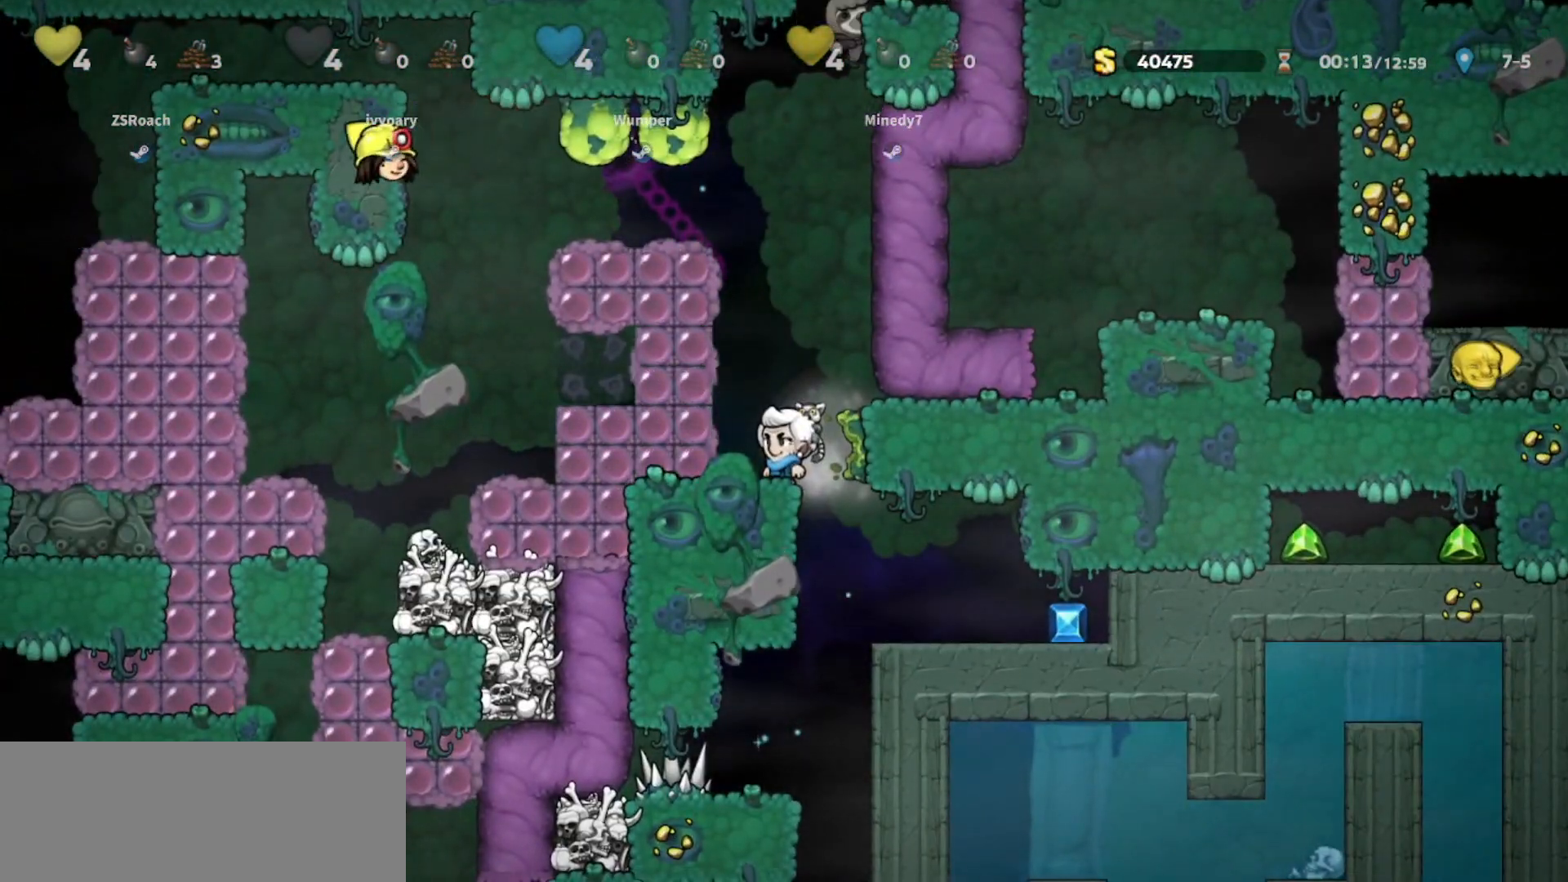
{"keys": ["right", "walk"], "events": [[468, "right", "down"]]}
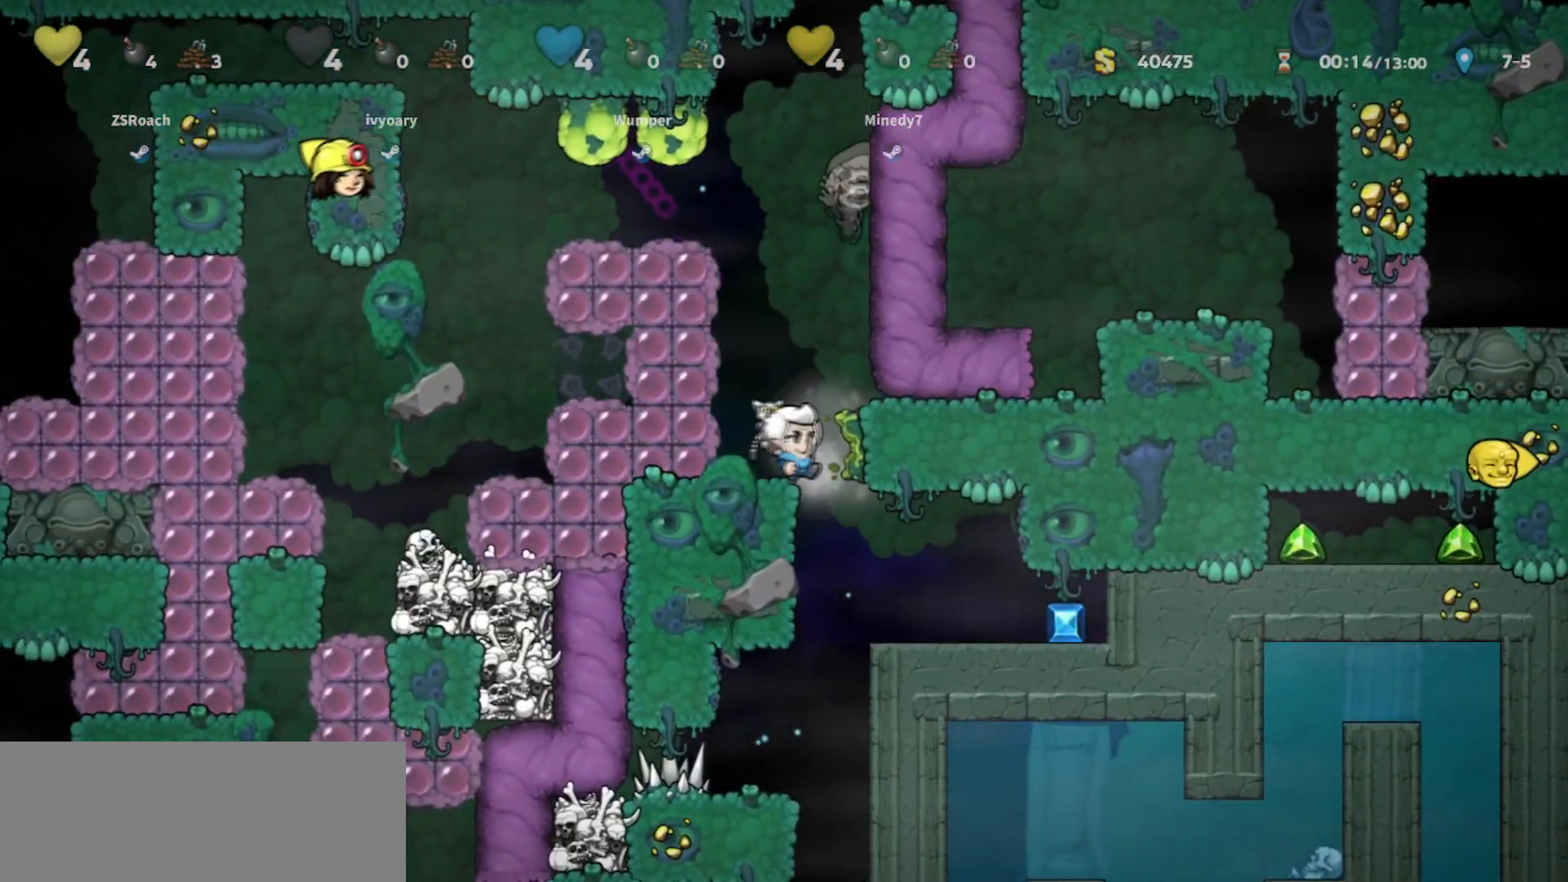
{"keys": ["down", "walk"]}
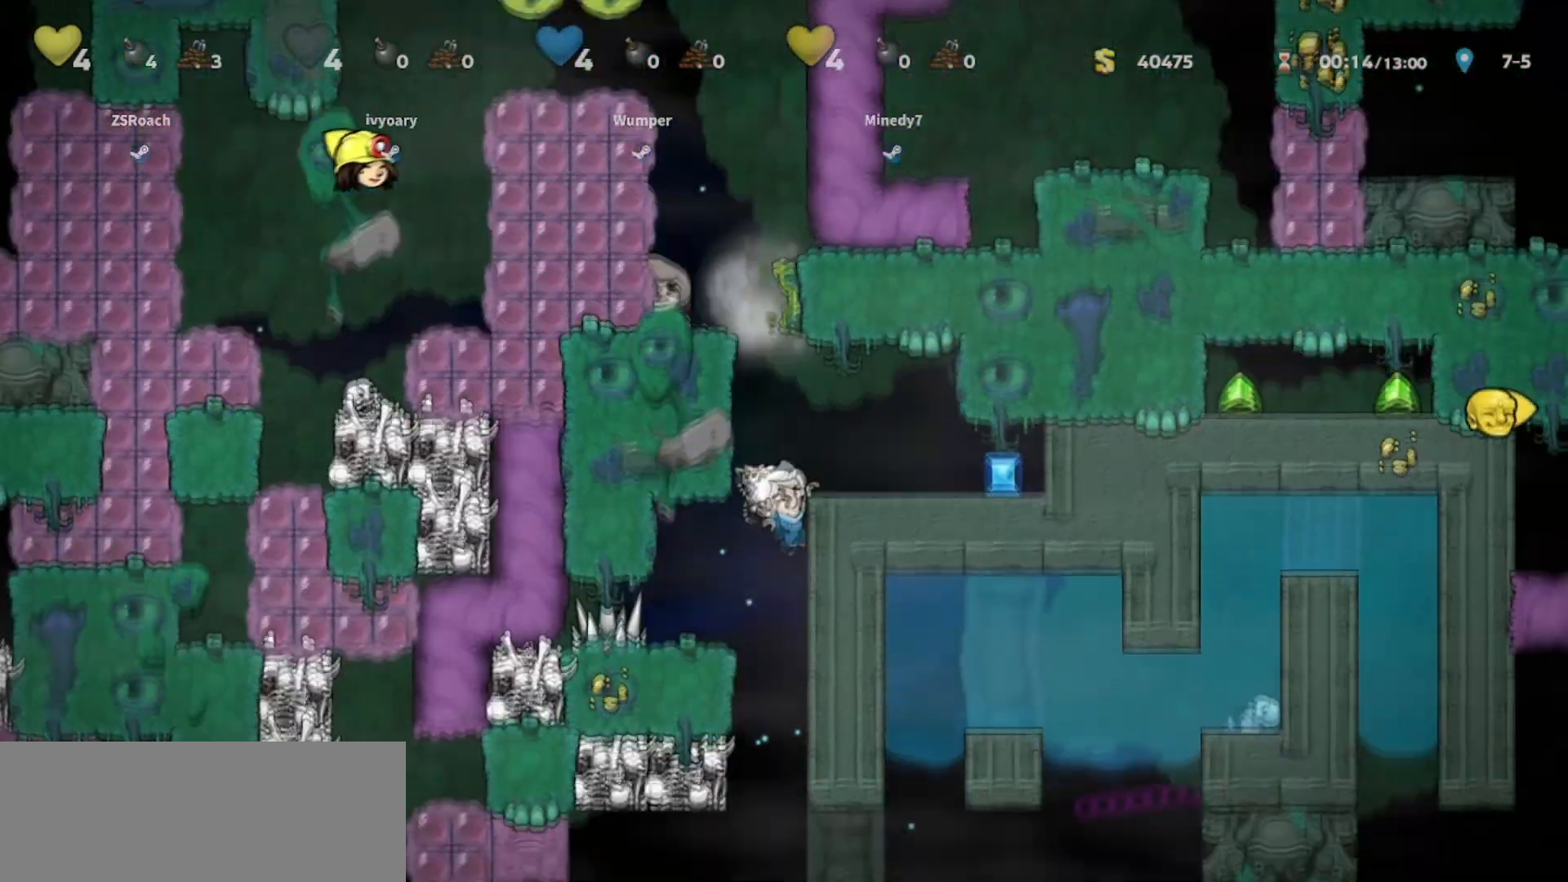
{"keys": ["down", "walk"], "events": []}
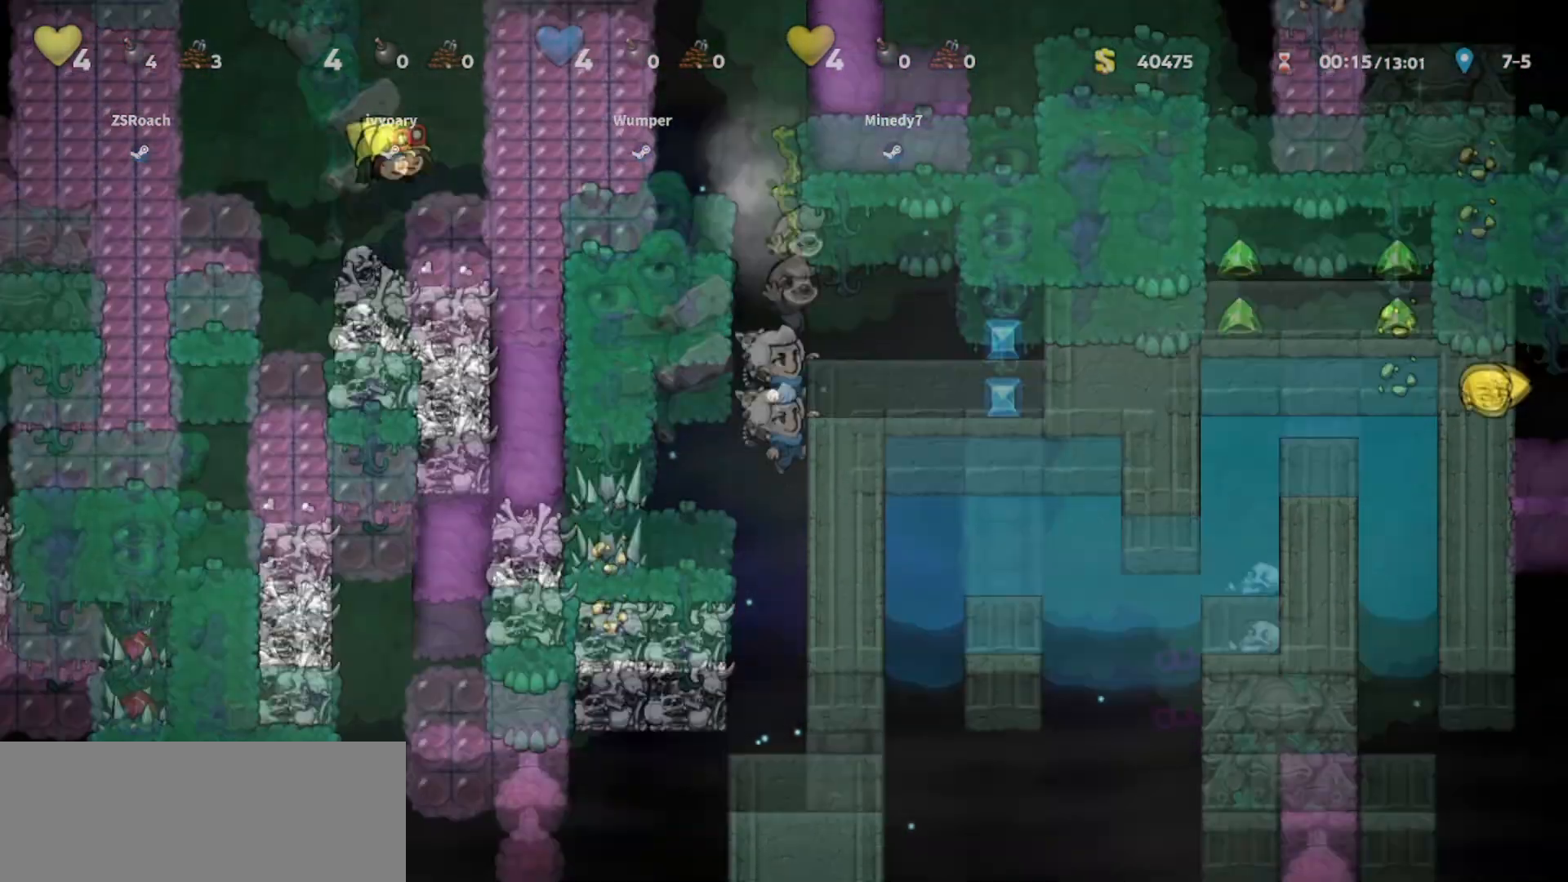
{"keys": ["down", "walk"], "events": [[267, "jump", "down"], [400, "jump", "up"]]}
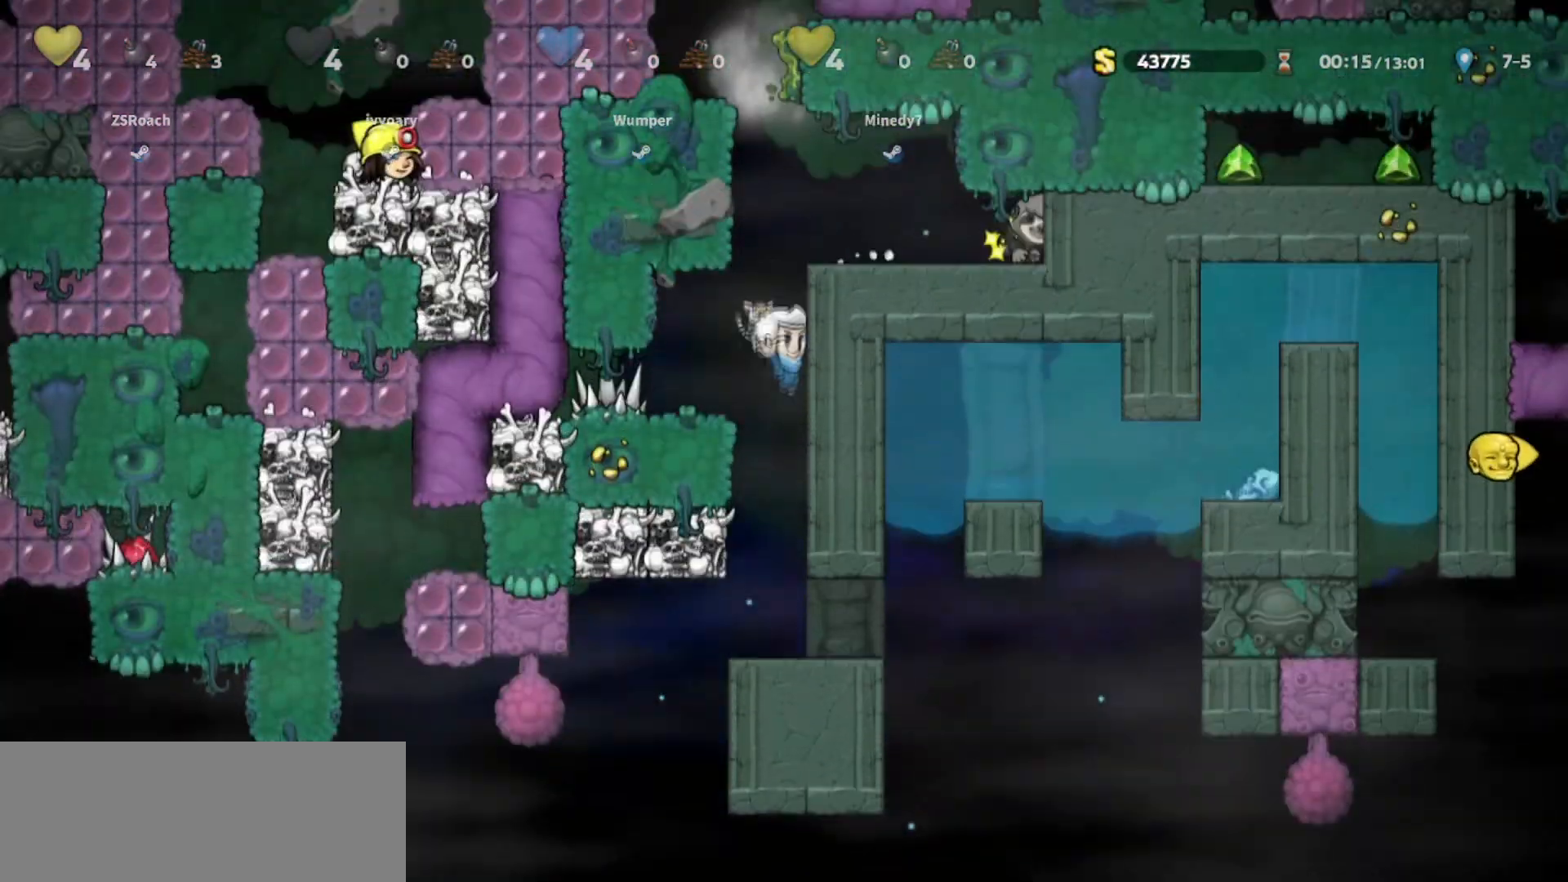
{"keys": ["walk"], "events": [[67, "down", "up"]]}
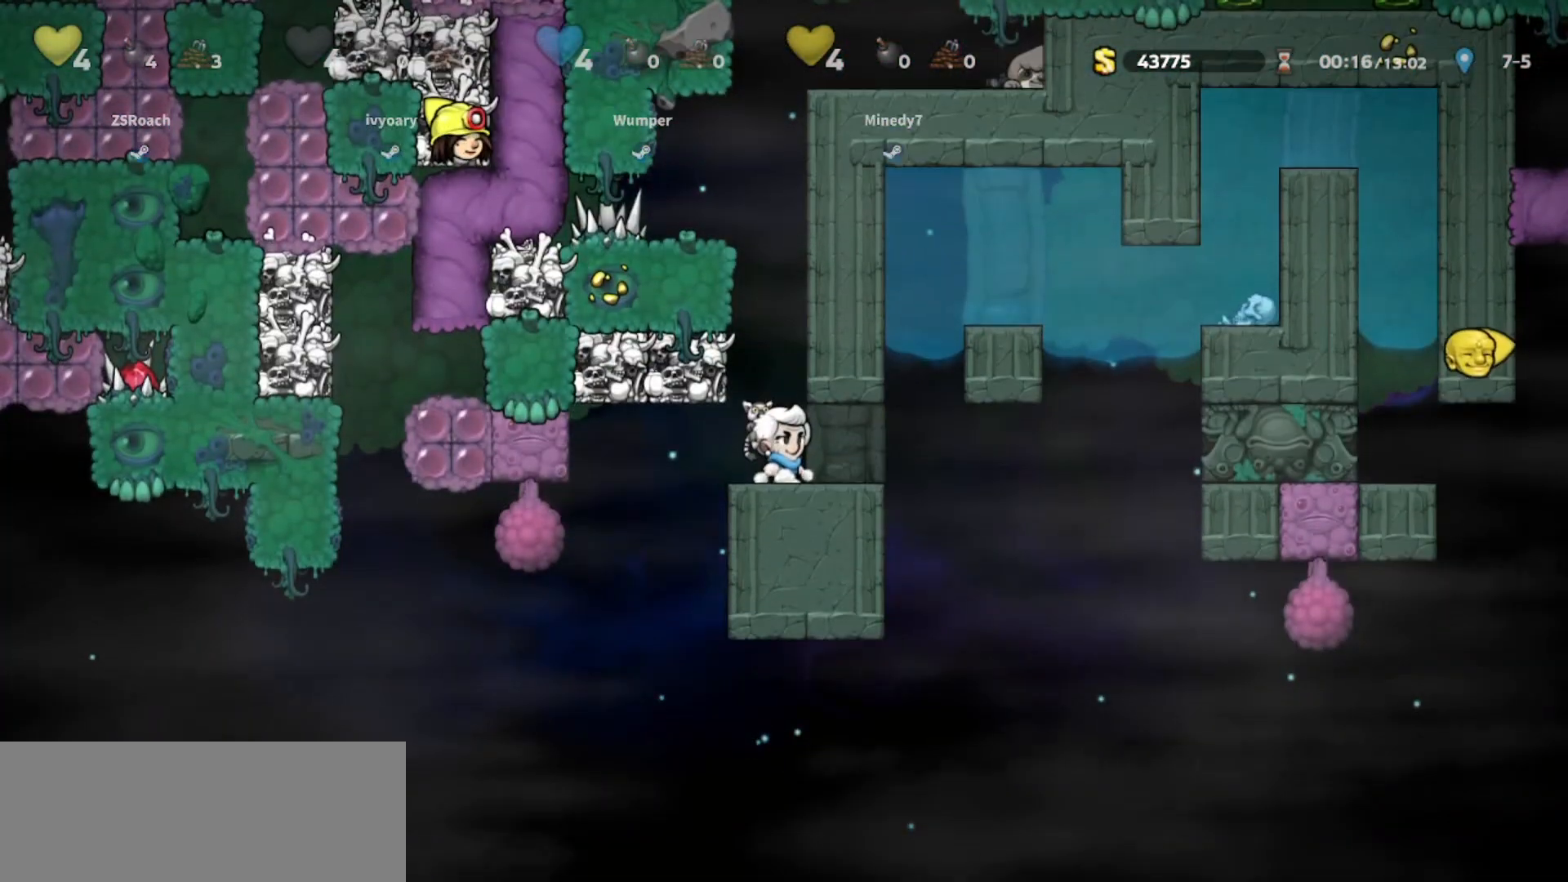
{"keys": ["walk"], "events": []}
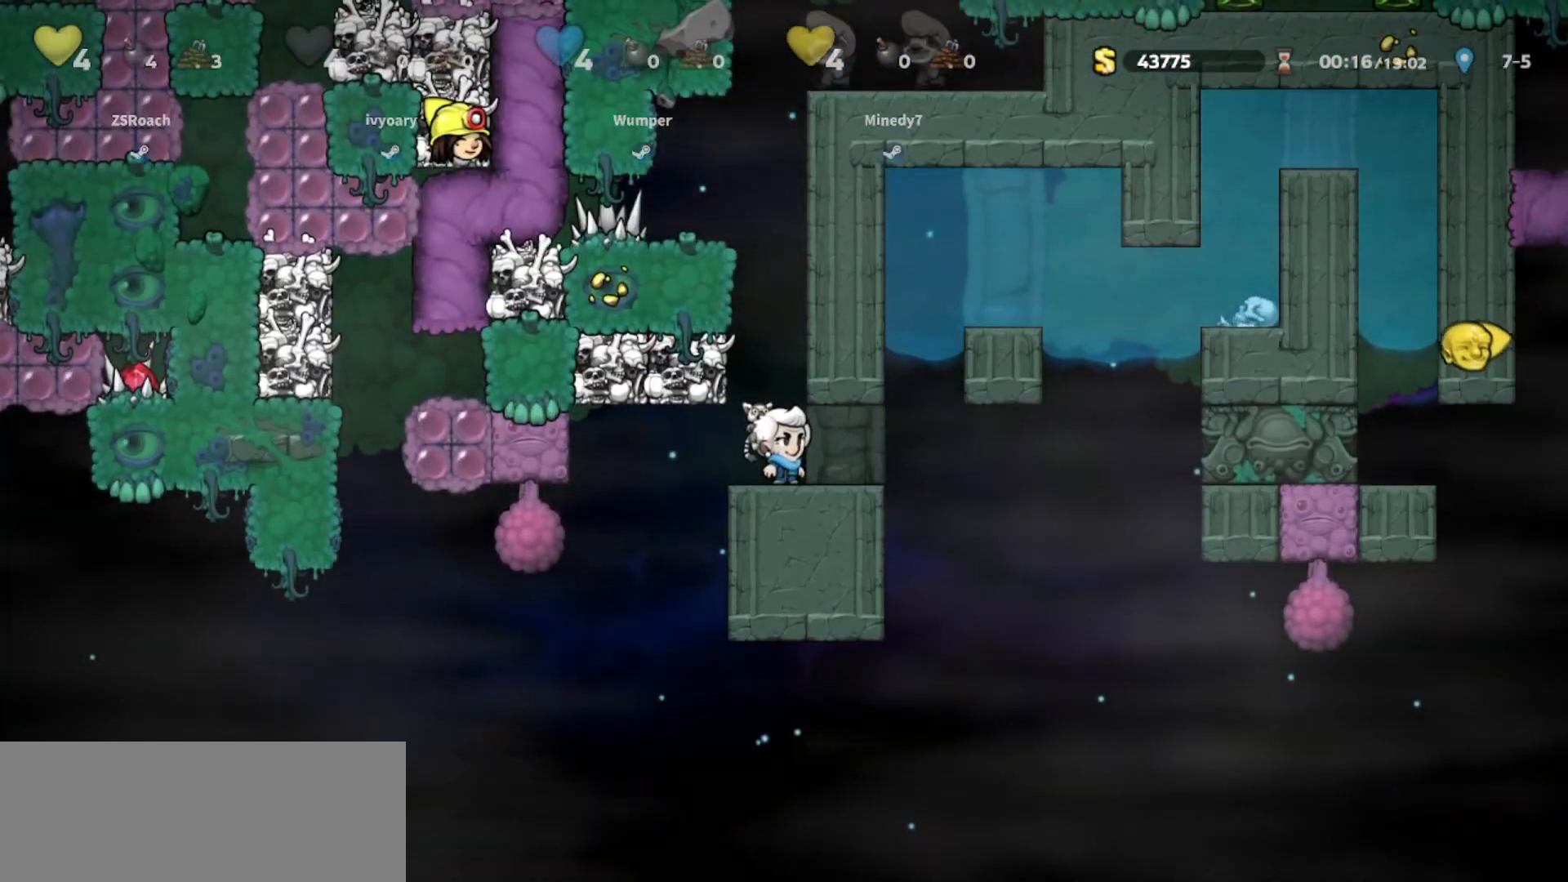
{"keys": ["walk"], "events": []}
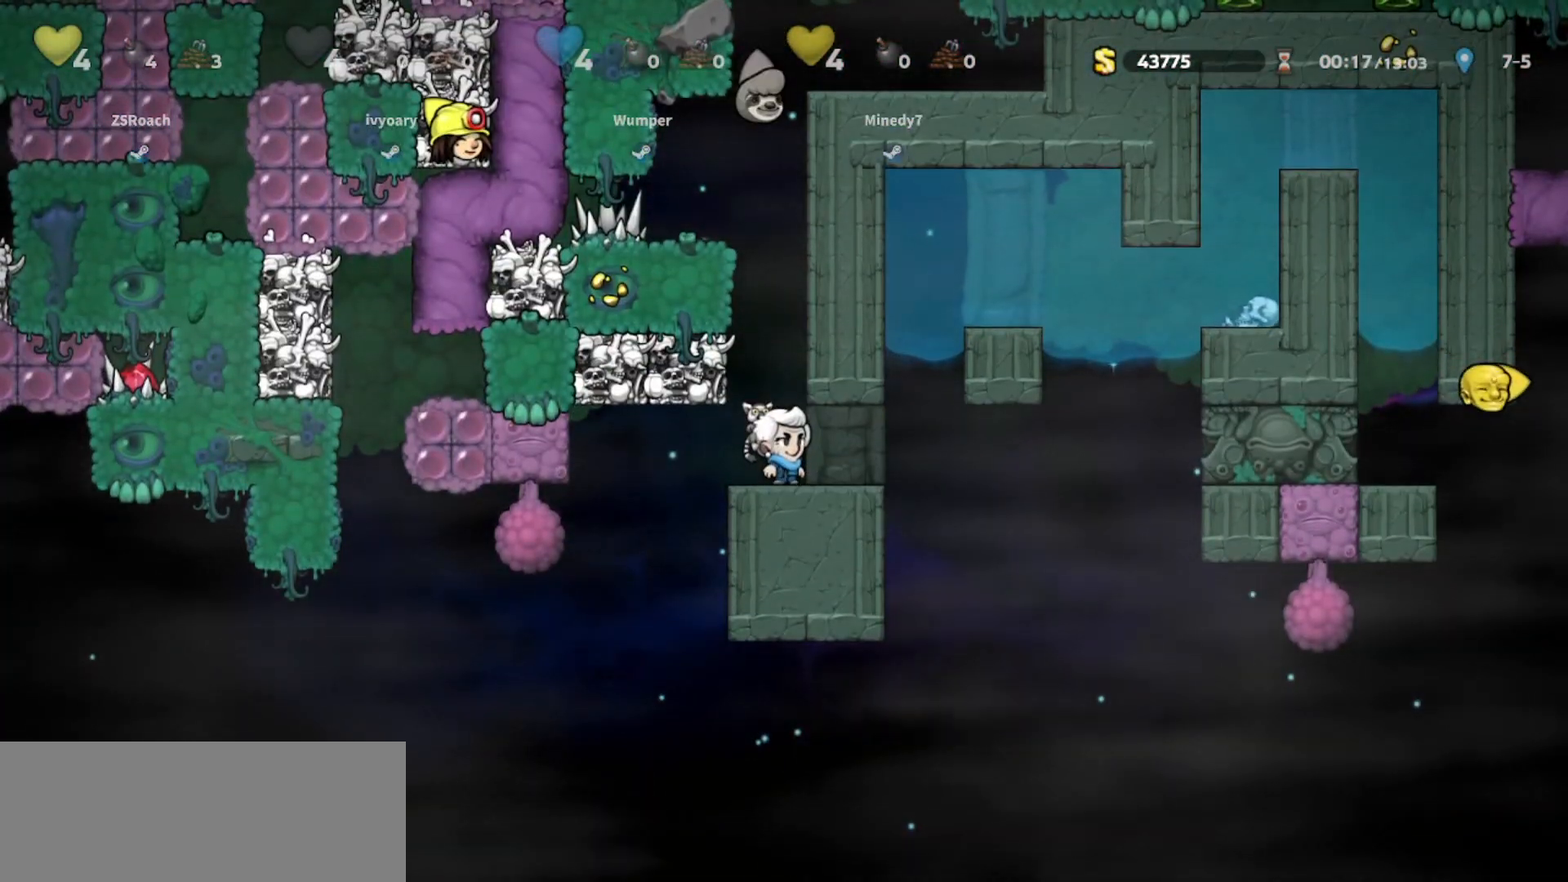
{"keys": ["jump", "walk"], "events": [[434, "jump", "down"]]}
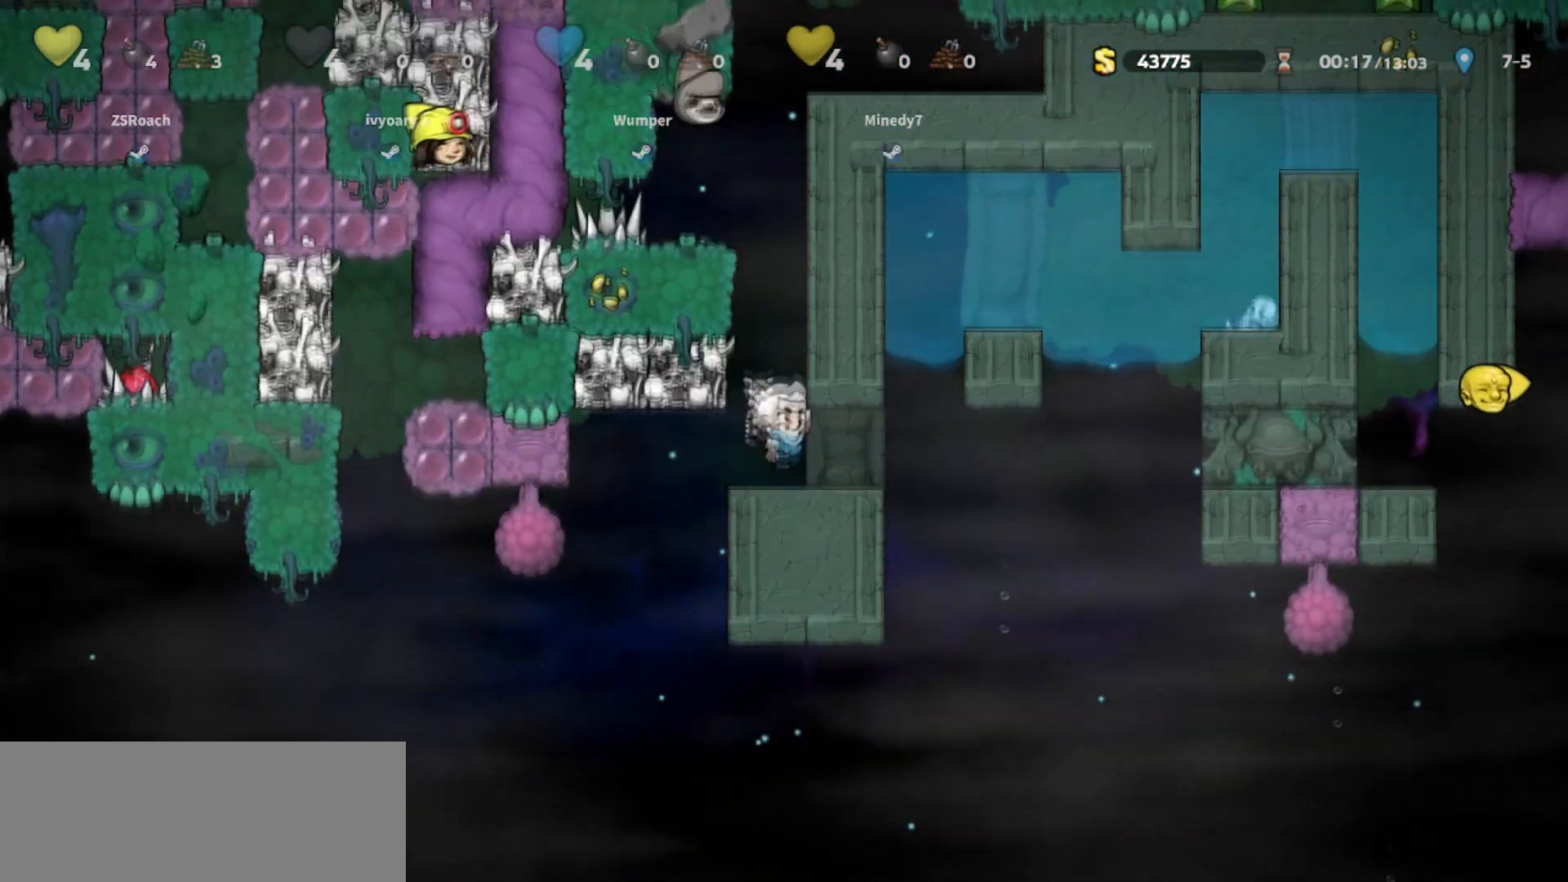
{"keys": ["up"], "events": [[234, "up", "down"], [267, "jump", "up"], [367, "walk", "up"]]}
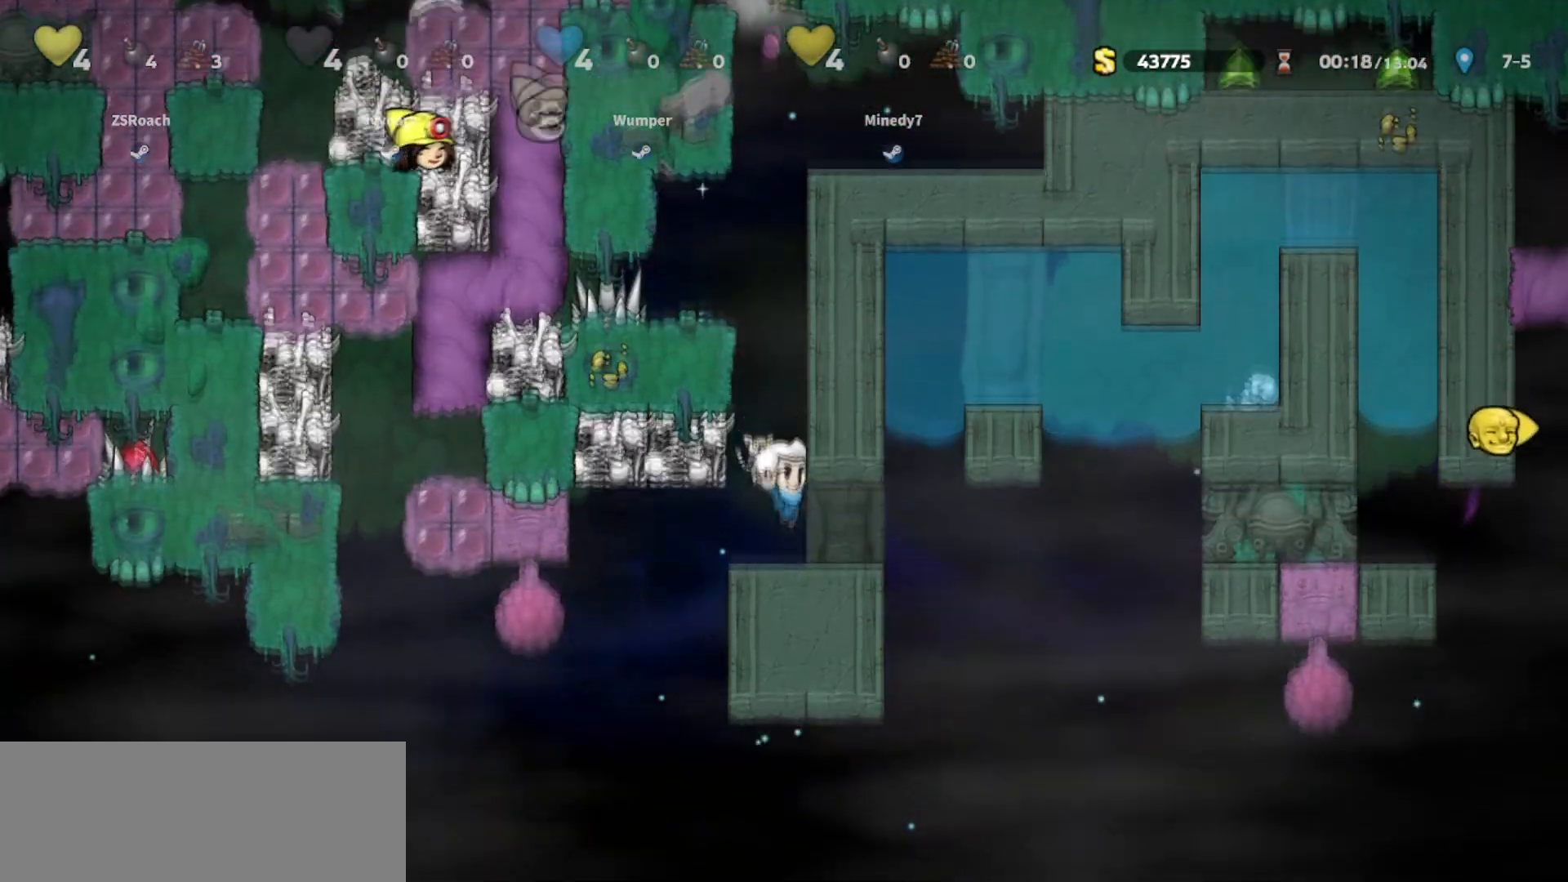
{"keys": ["up"], "events": []}
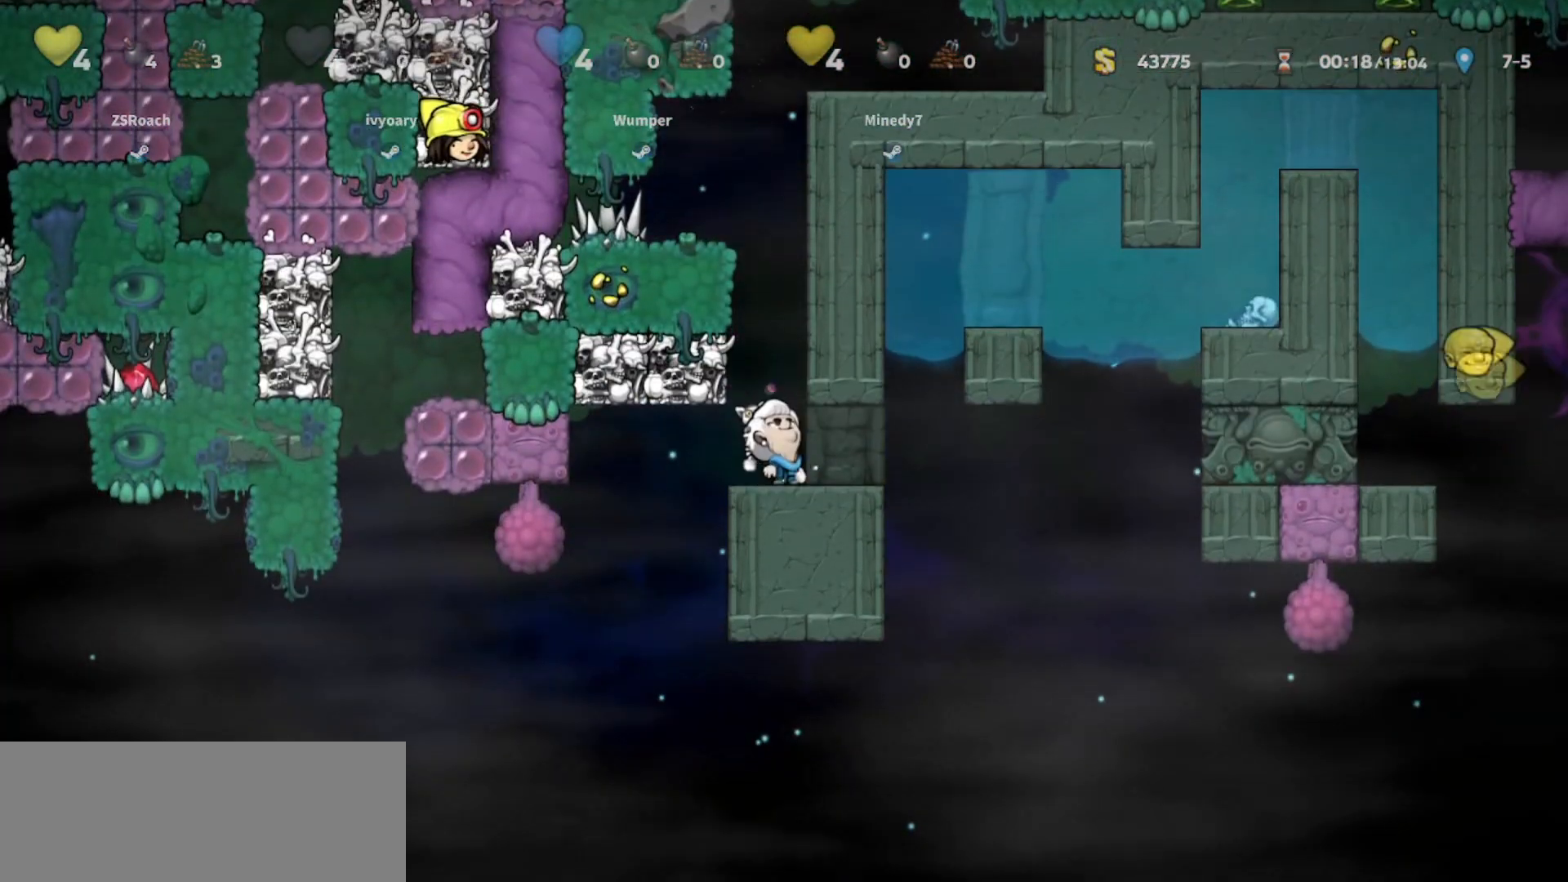
{"keys": ["up"], "events": []}
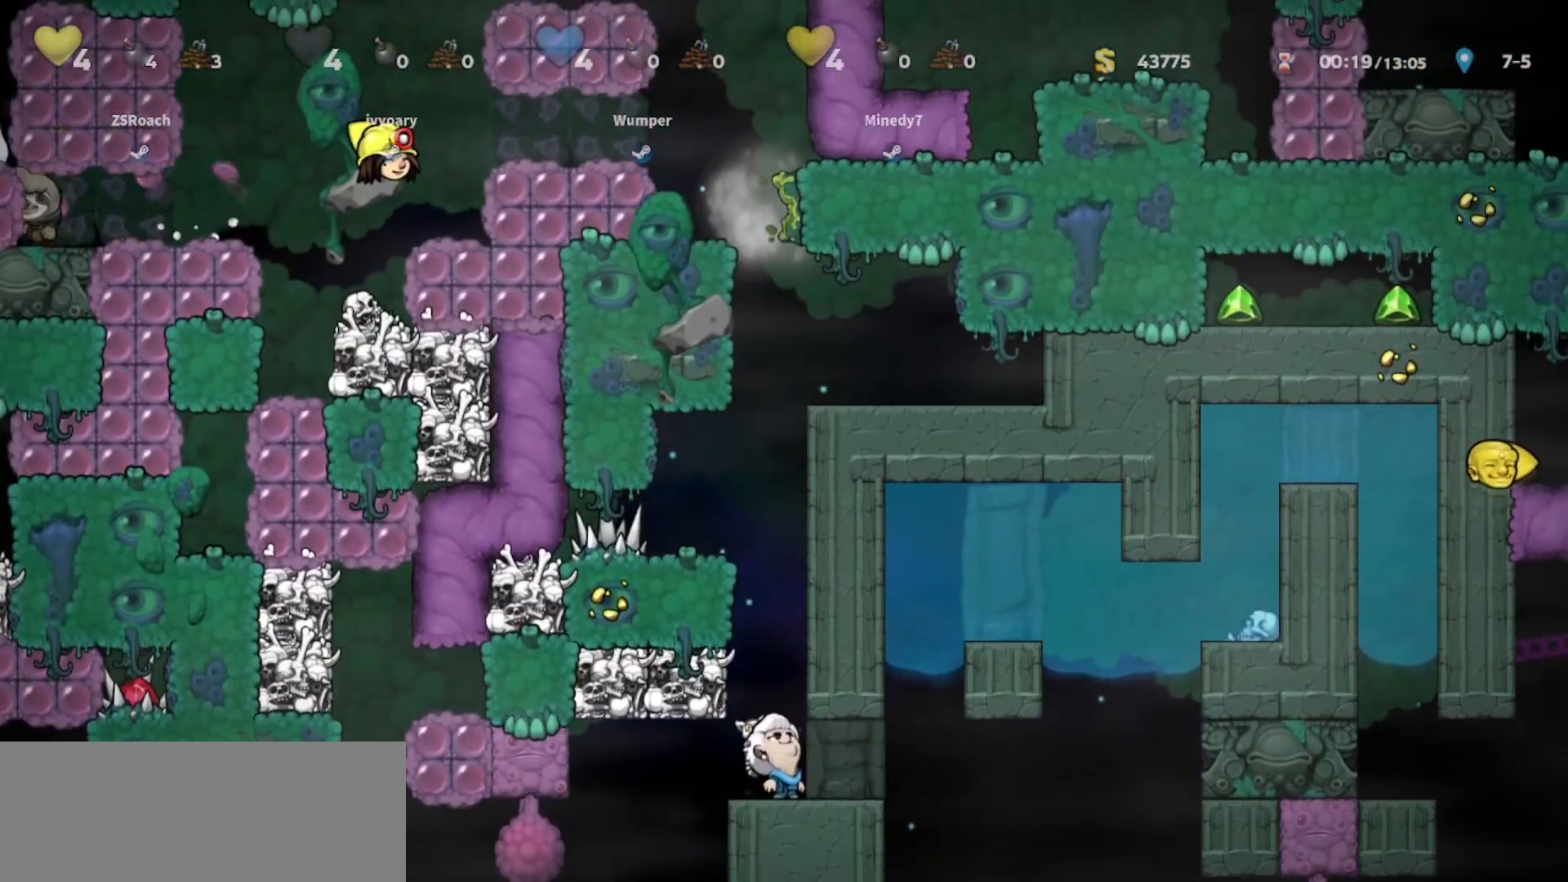
{"keys": ["up"], "events": []}
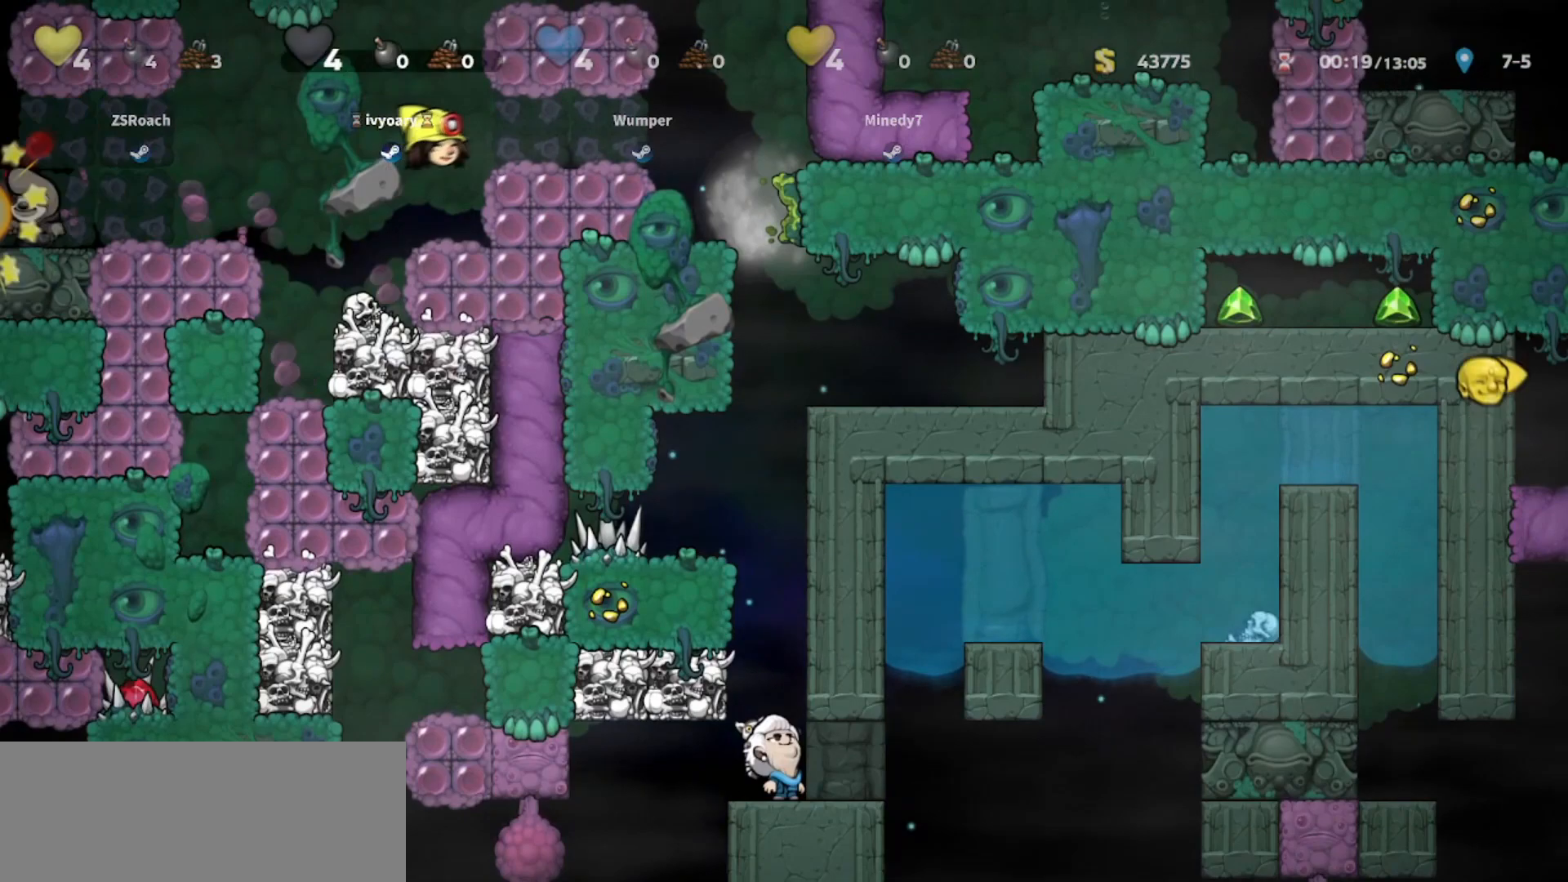
{"keys": [], "events": [[401, "up", "up"]]}
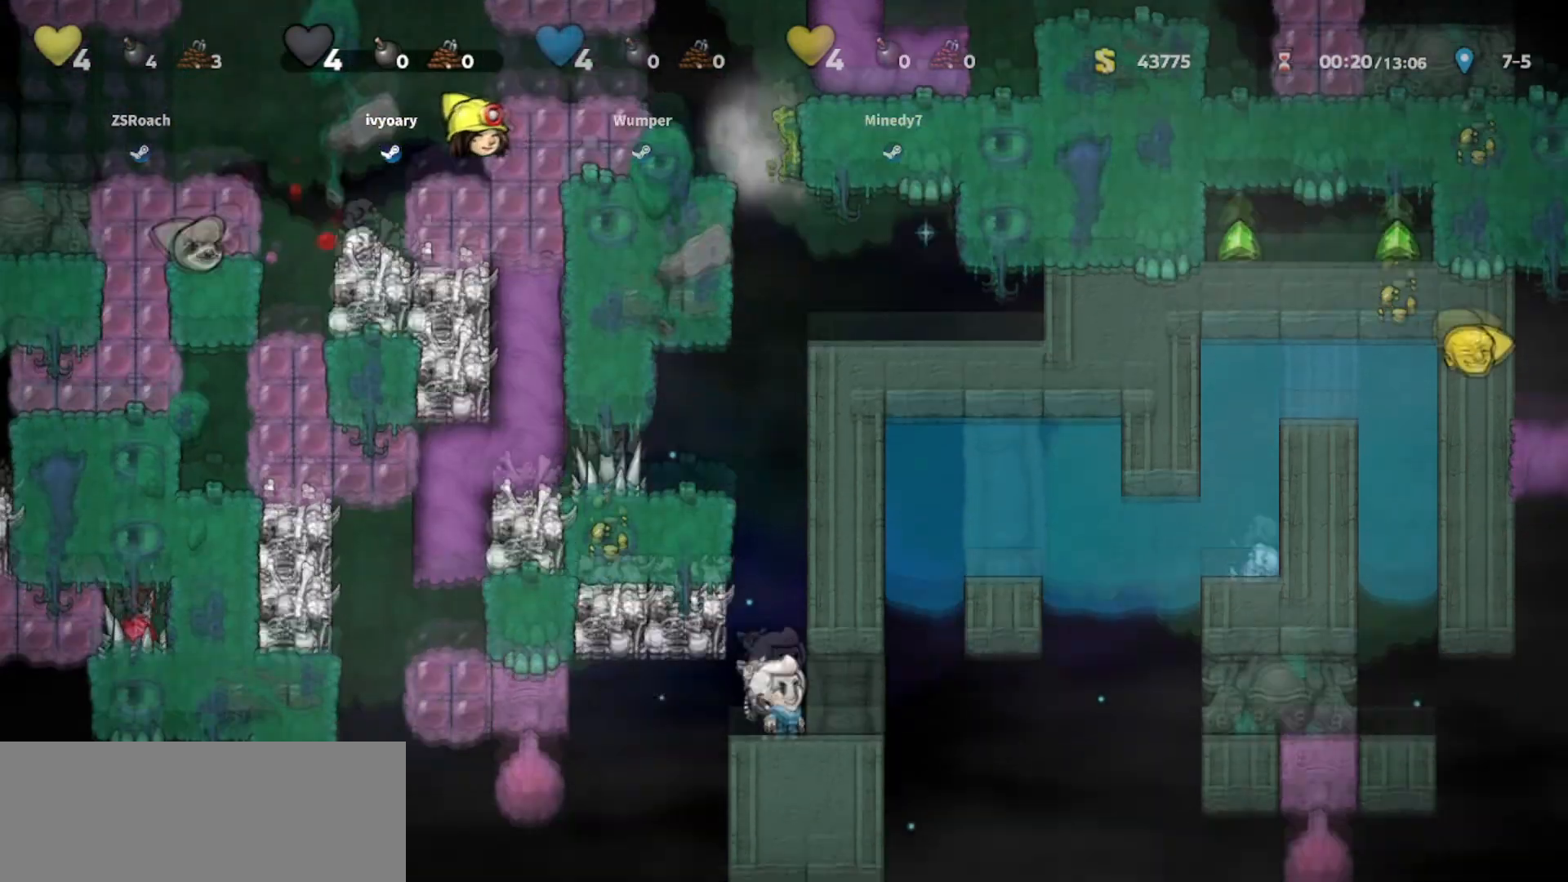
{"keys": [], "events": []}
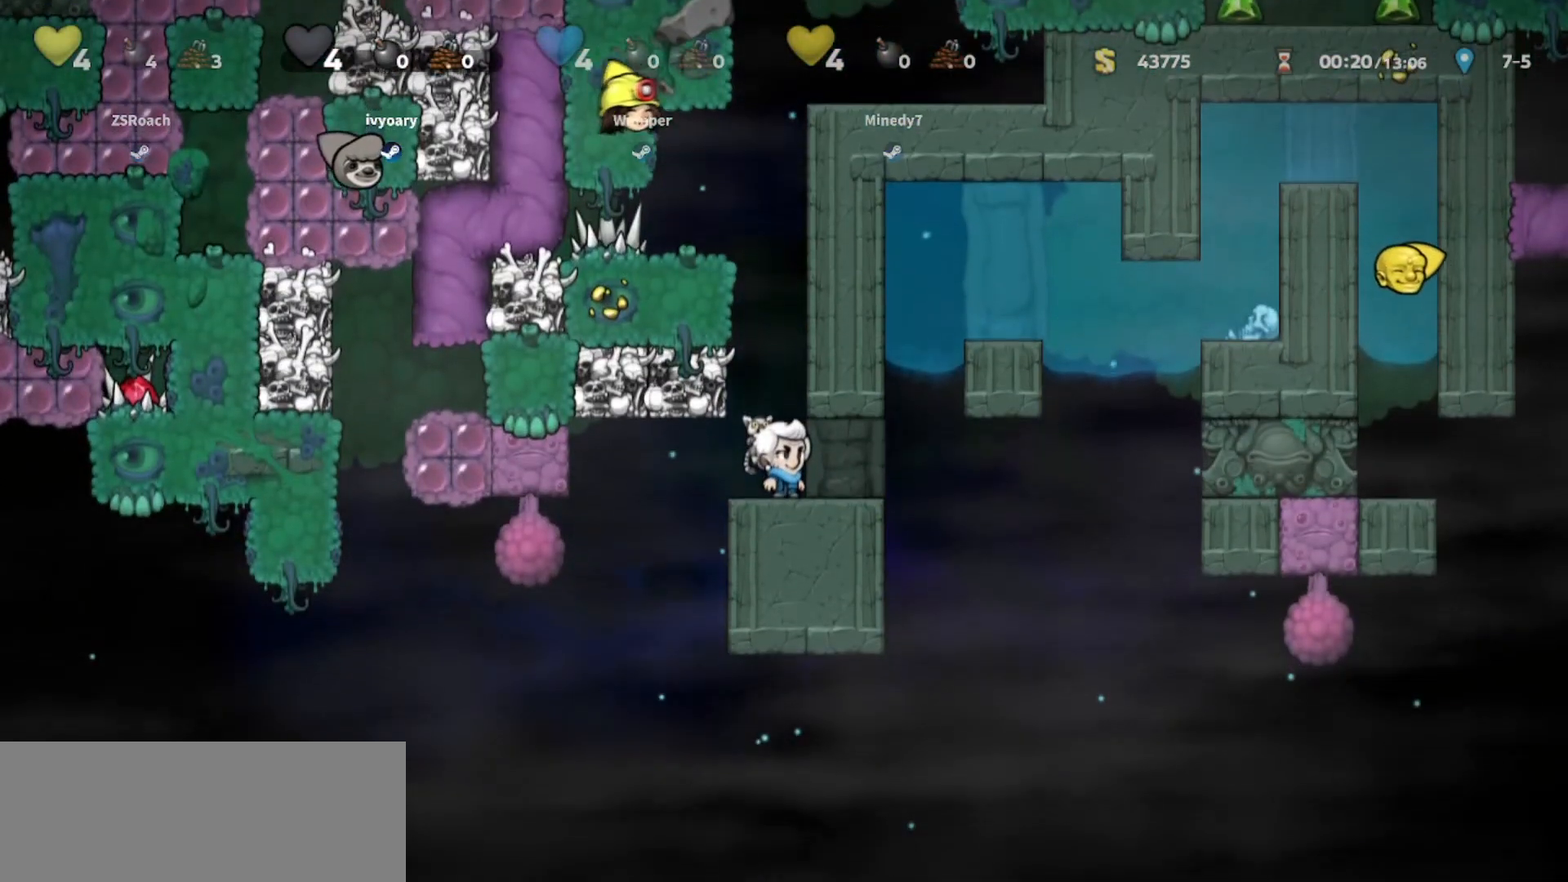
{"keys": ["up"], "events": [[301, "up", "down"]]}
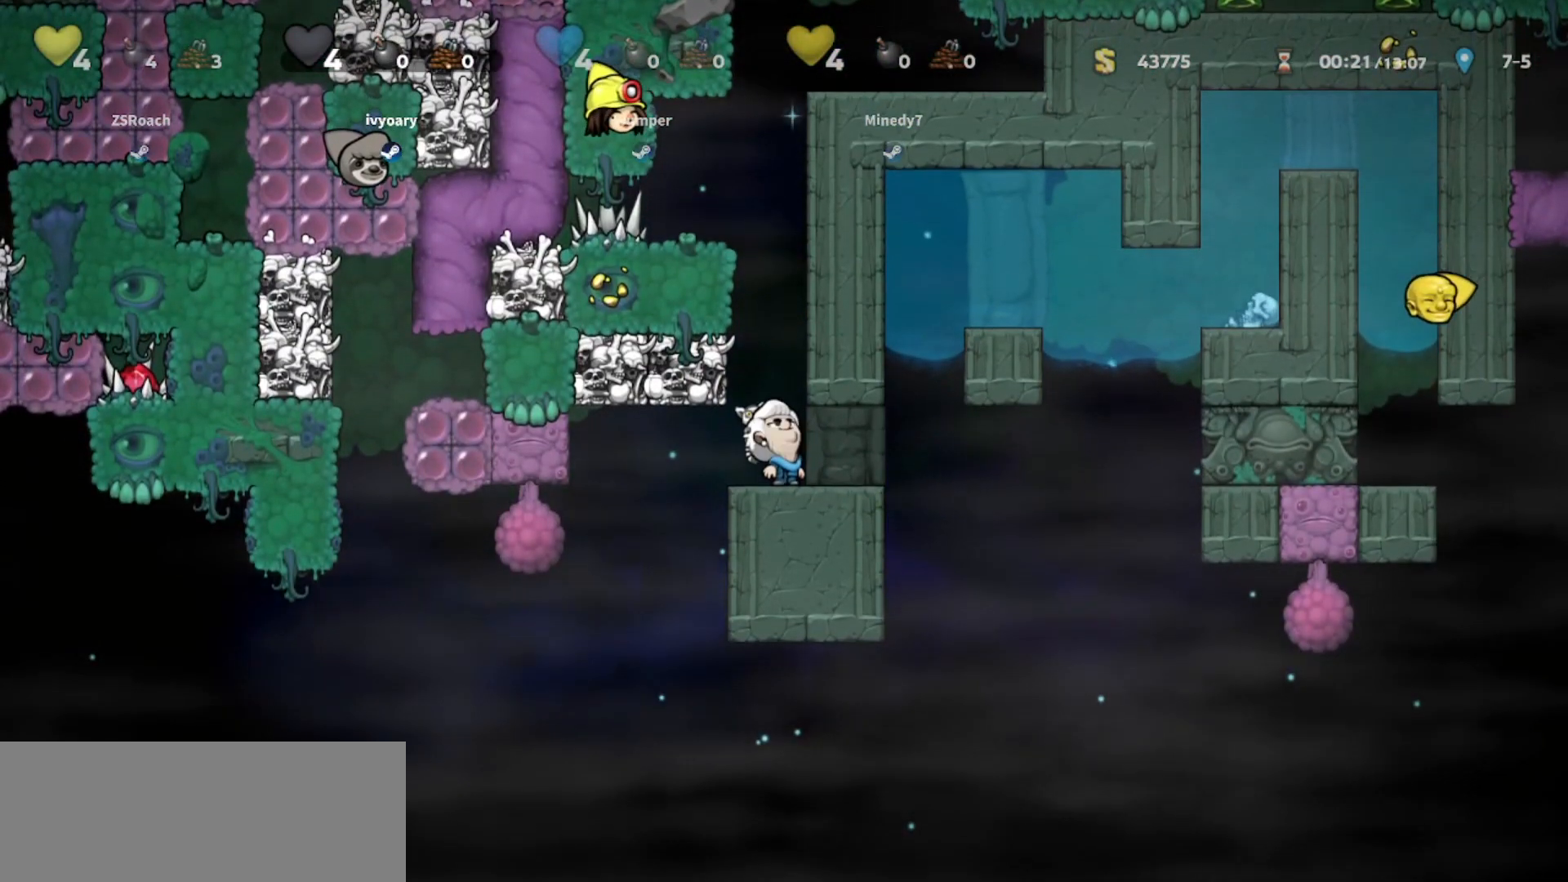
{"keys": ["up"], "events": []}
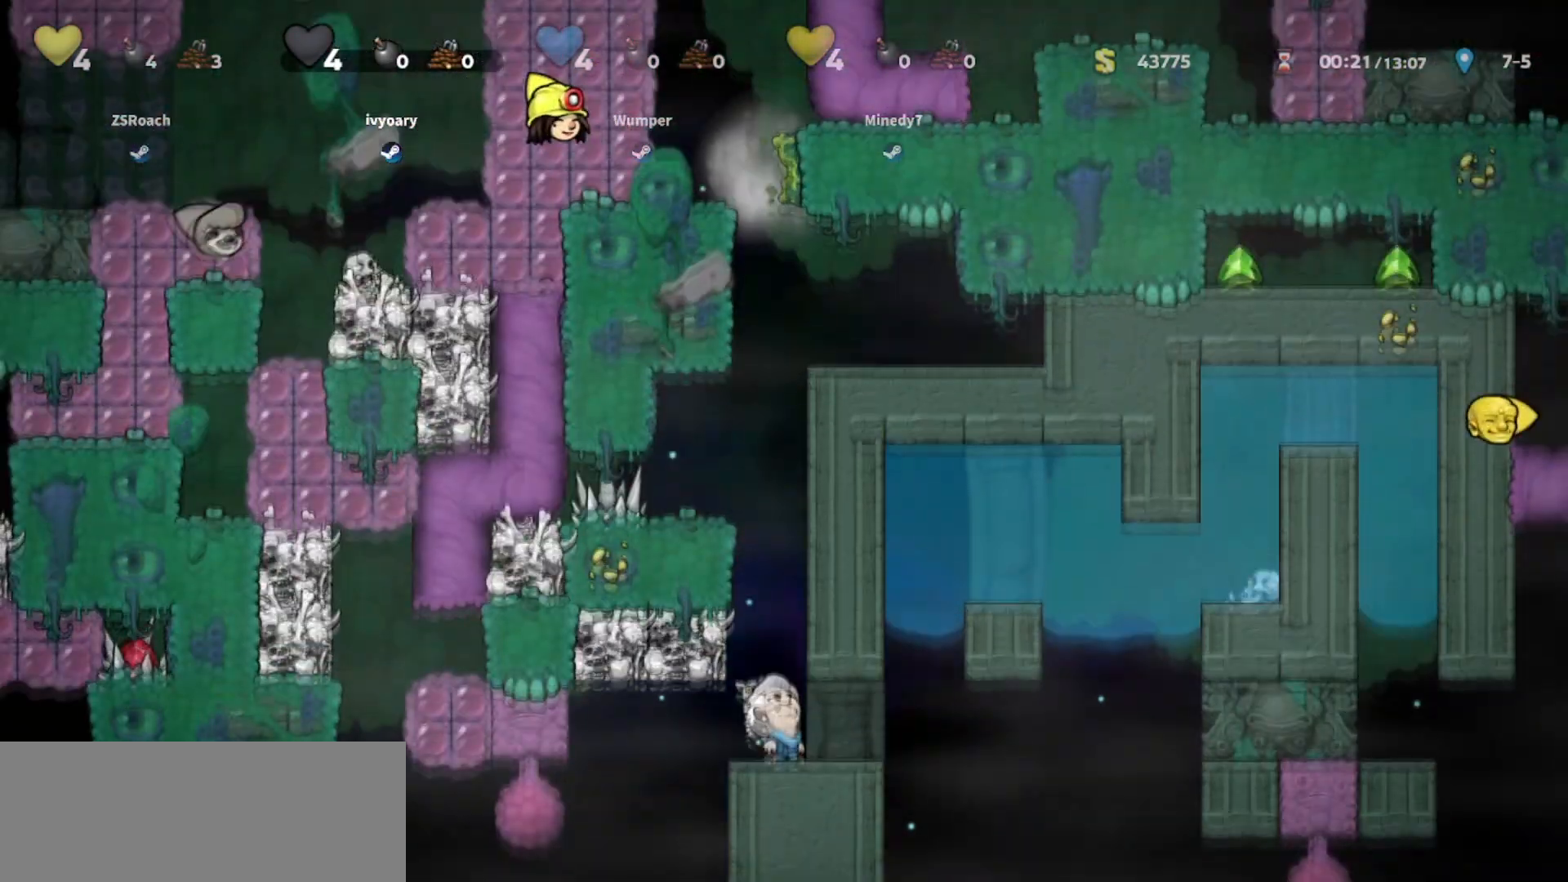
{"keys": ["up"], "events": []}
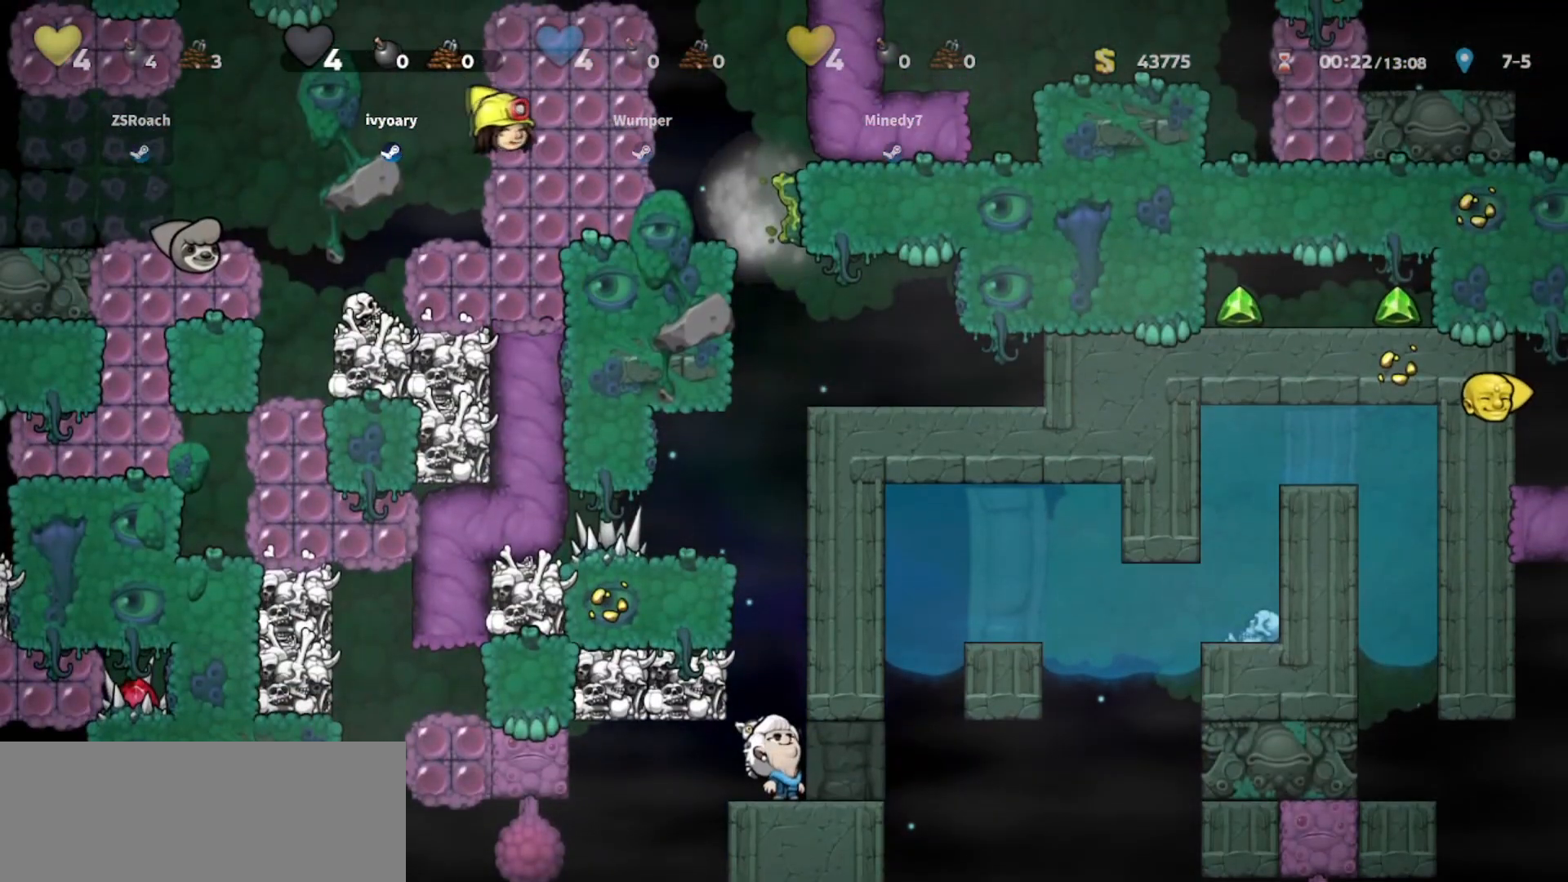
{"keys": ["up"], "events": []}
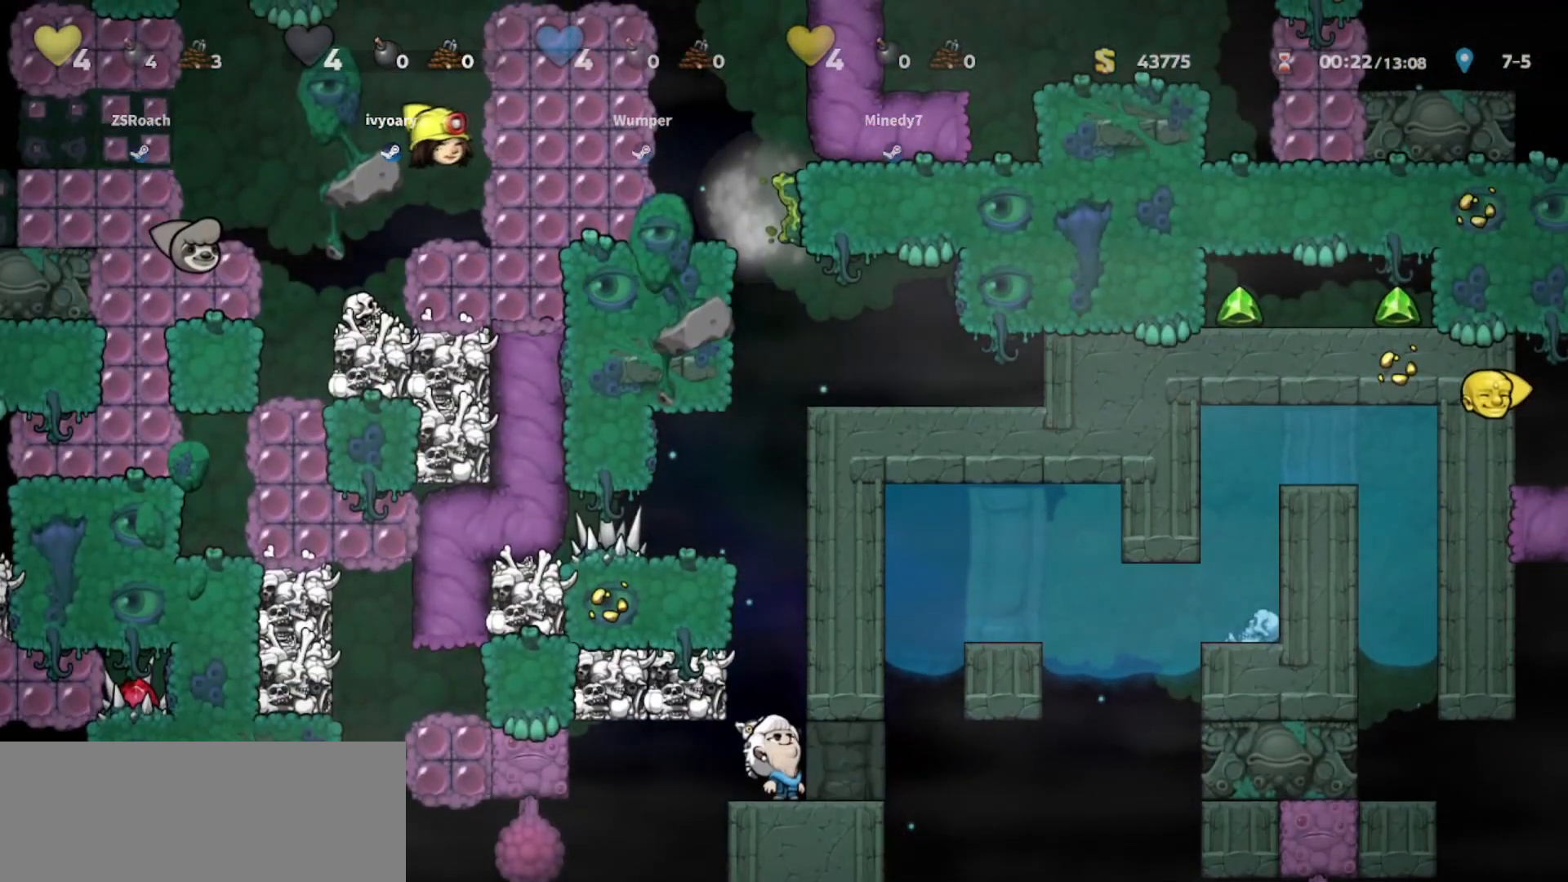
{"keys": ["walk"], "events": [[267, "walk", "down"], [468, "up", "up"]]}
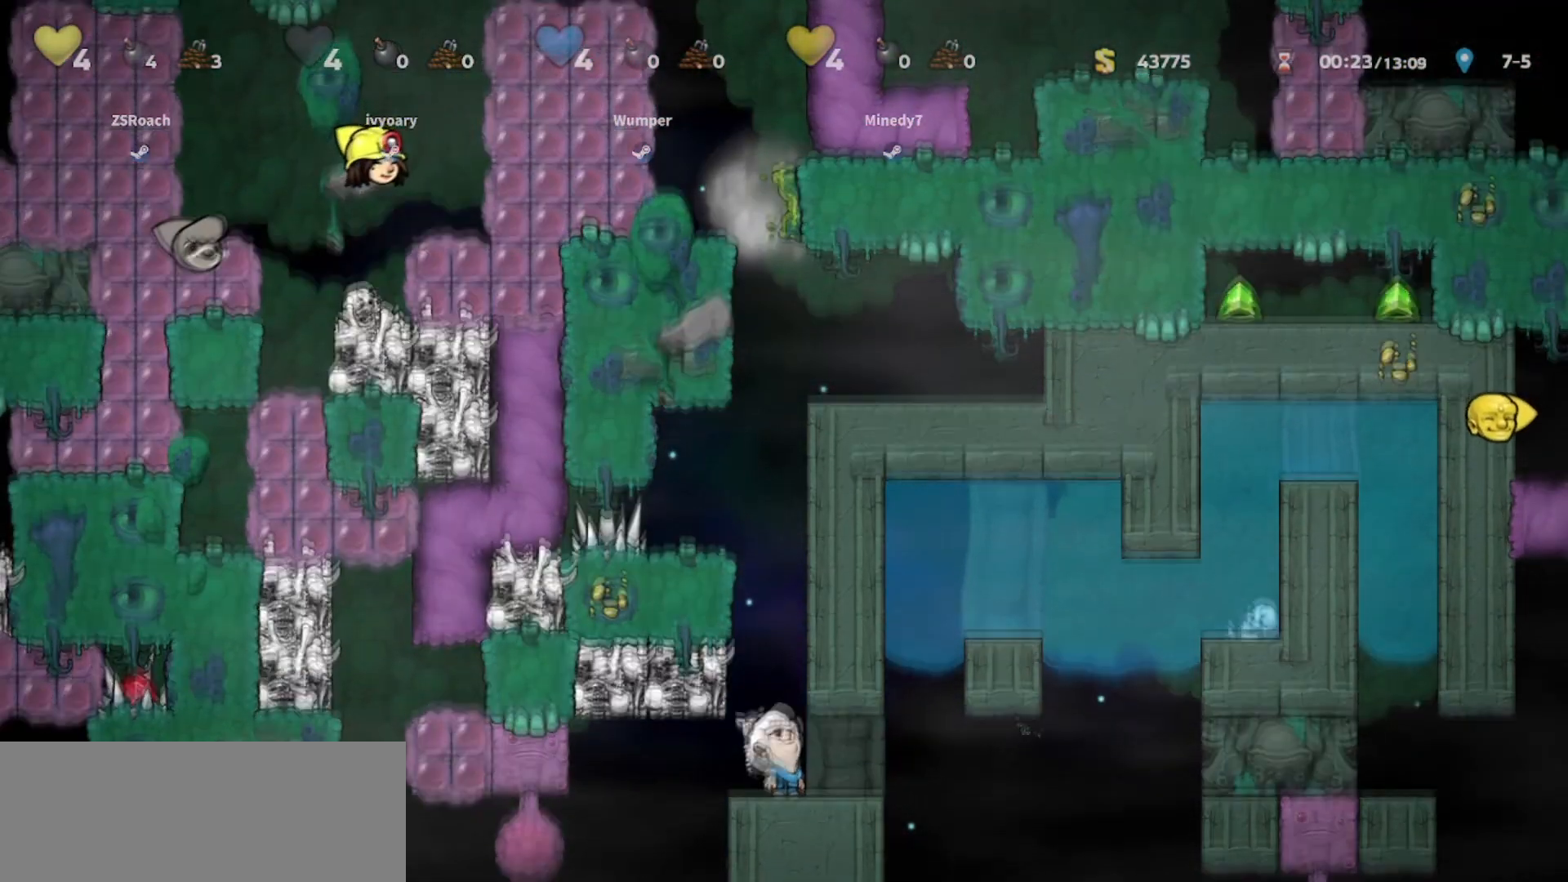
{"keys": ["walk"], "events": []}
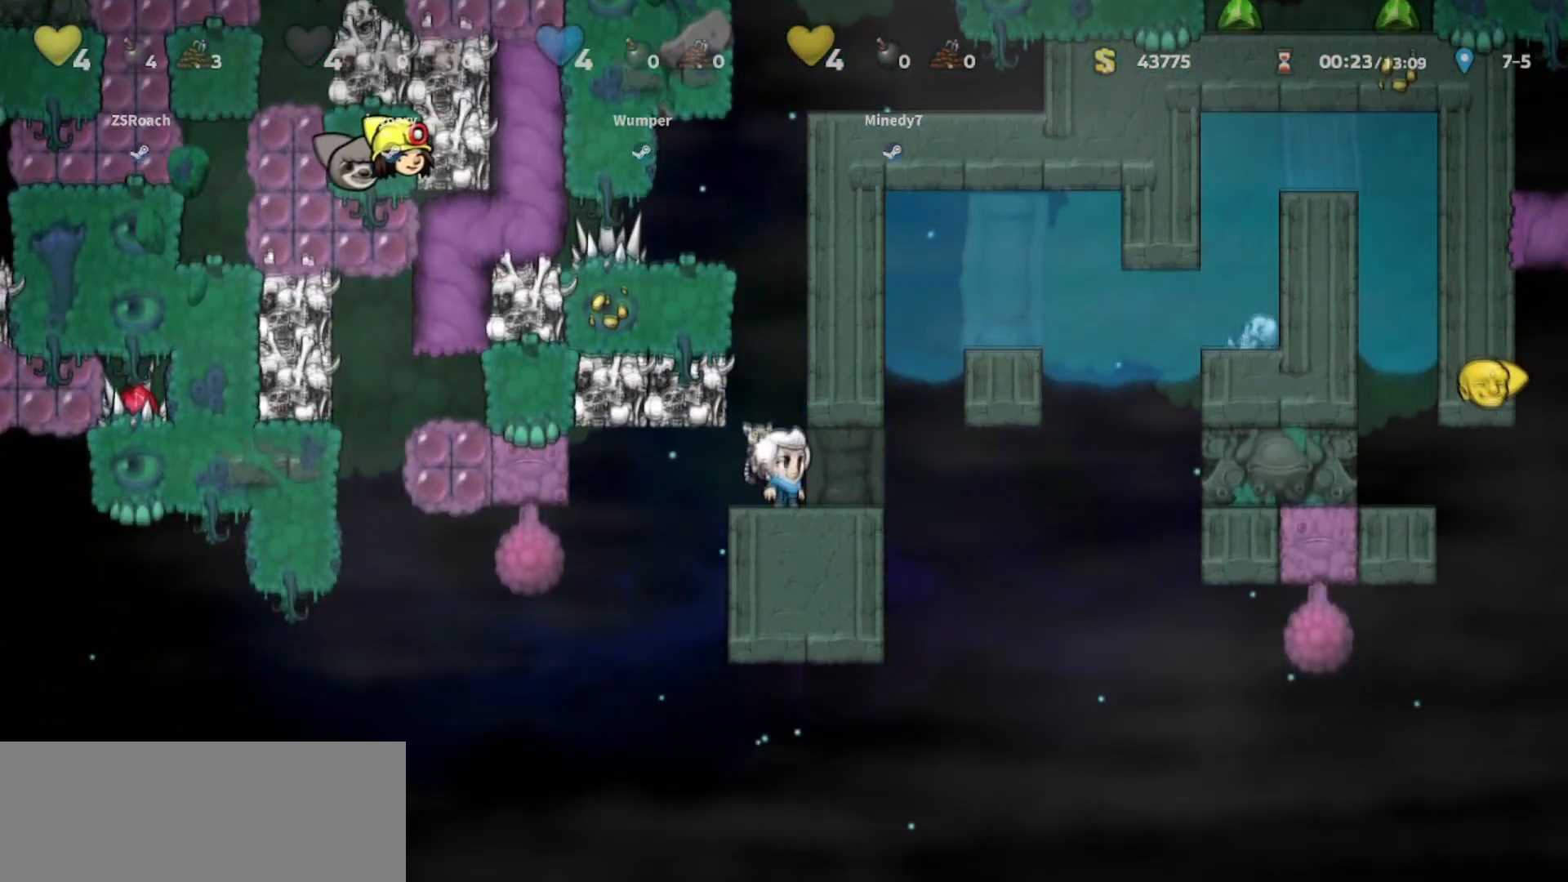
{"keys": ["up", "walk"], "events": [[334, "up", "down"]]}